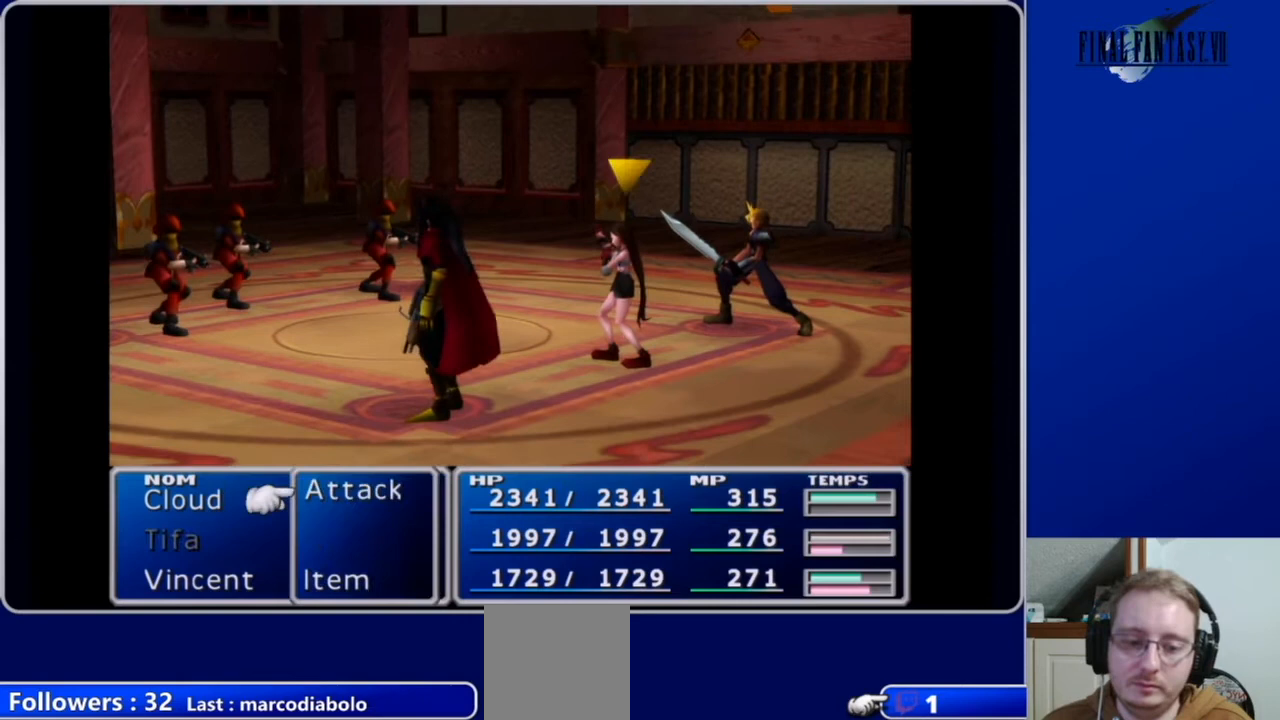
Gameplay with a controller (Xbox layout); each line is a JSON object with the inputs held at the frame after it. "events" lists button and stick changes between this image and that frame as [ms after this image, input, new state], when the widget could be followed in between.
{"buttons": ["B"], "left_stick": "center", "right_stick": "center", "events": [[400, "B", "down"]]}
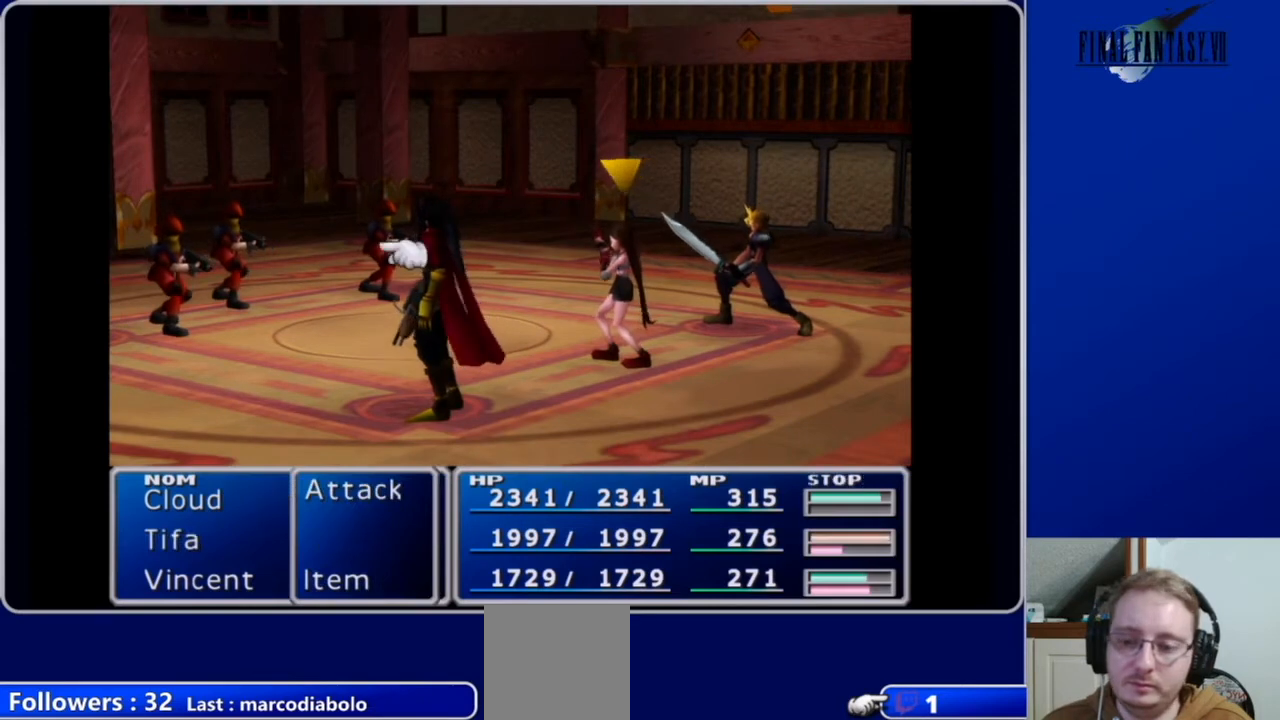
{"buttons": ["B"], "left_stick": "center", "right_stick": "center", "events": [[33, "B", "up"], [233, "DPAD_LEFT", "down"], [367, "DPAD_LEFT", "up"], [467, "B", "down"]]}
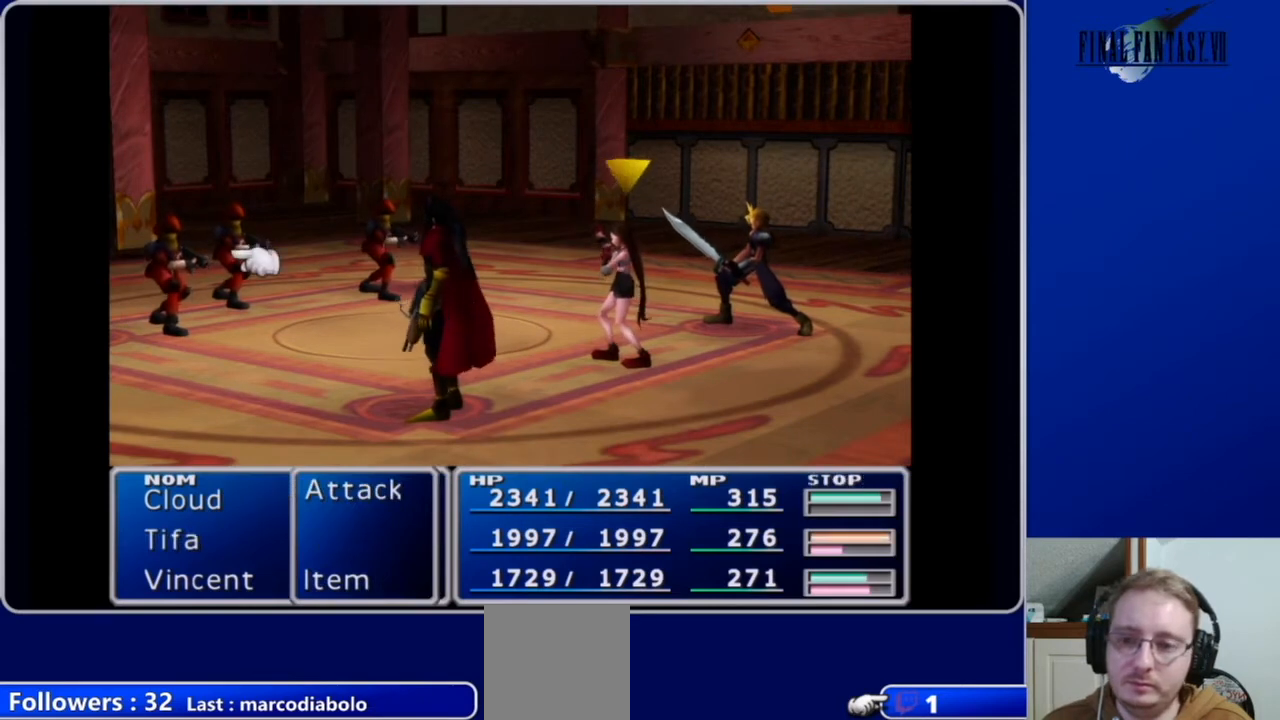
{"buttons": [], "left_stick": "center", "right_stick": "center", "events": [[100, "B", "up"]]}
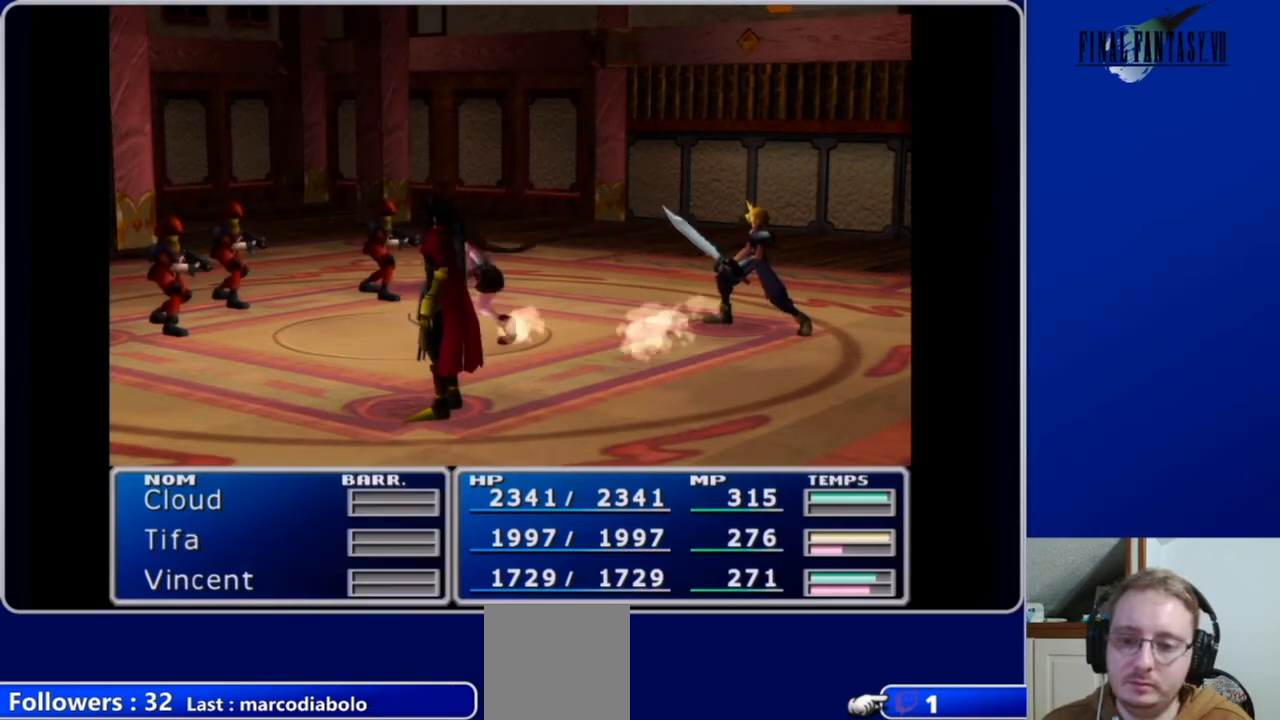
{"buttons": [], "left_stick": "center", "right_stick": "center", "events": []}
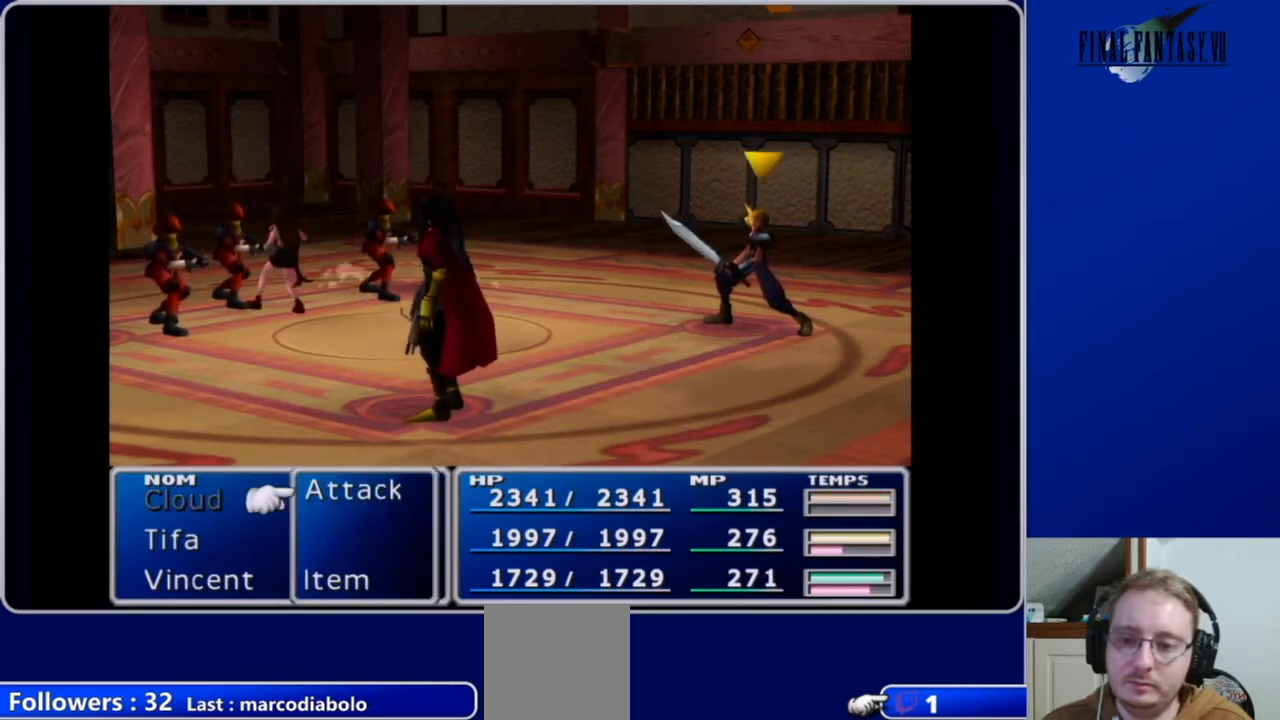
{"buttons": [], "left_stick": "center", "right_stick": "center", "events": []}
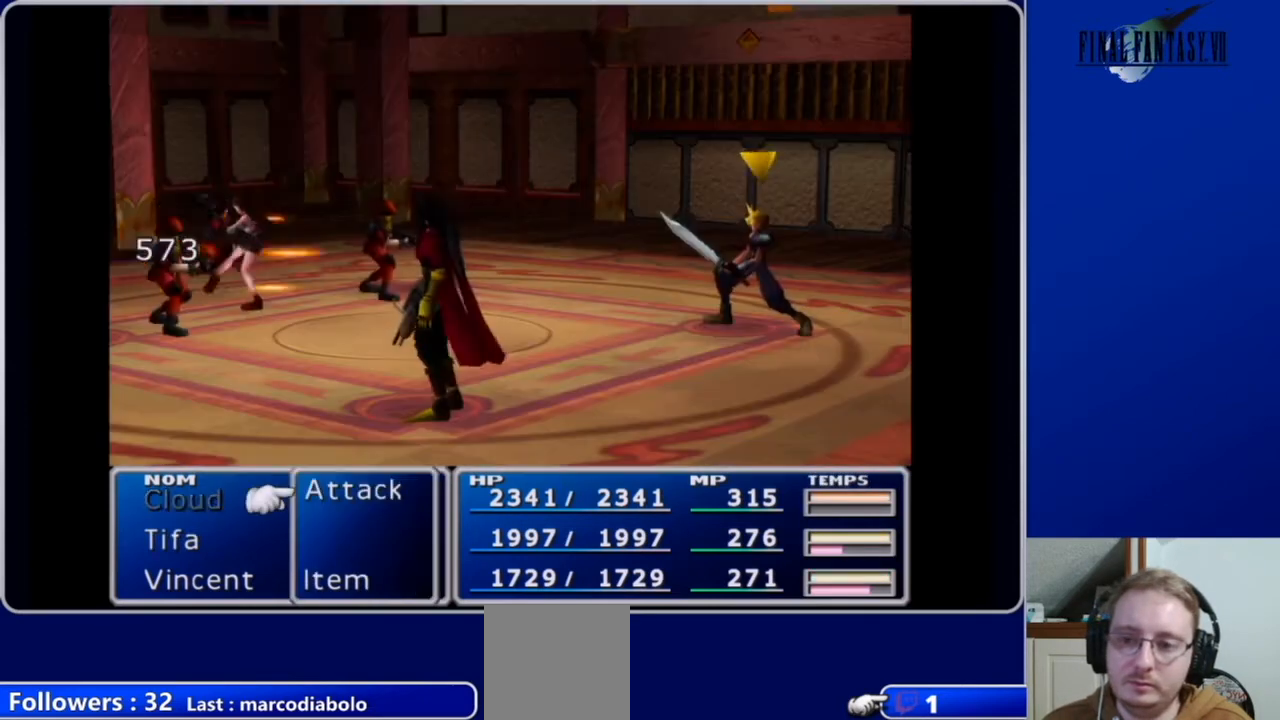
{"buttons": [], "left_stick": "center", "right_stick": "center", "events": []}
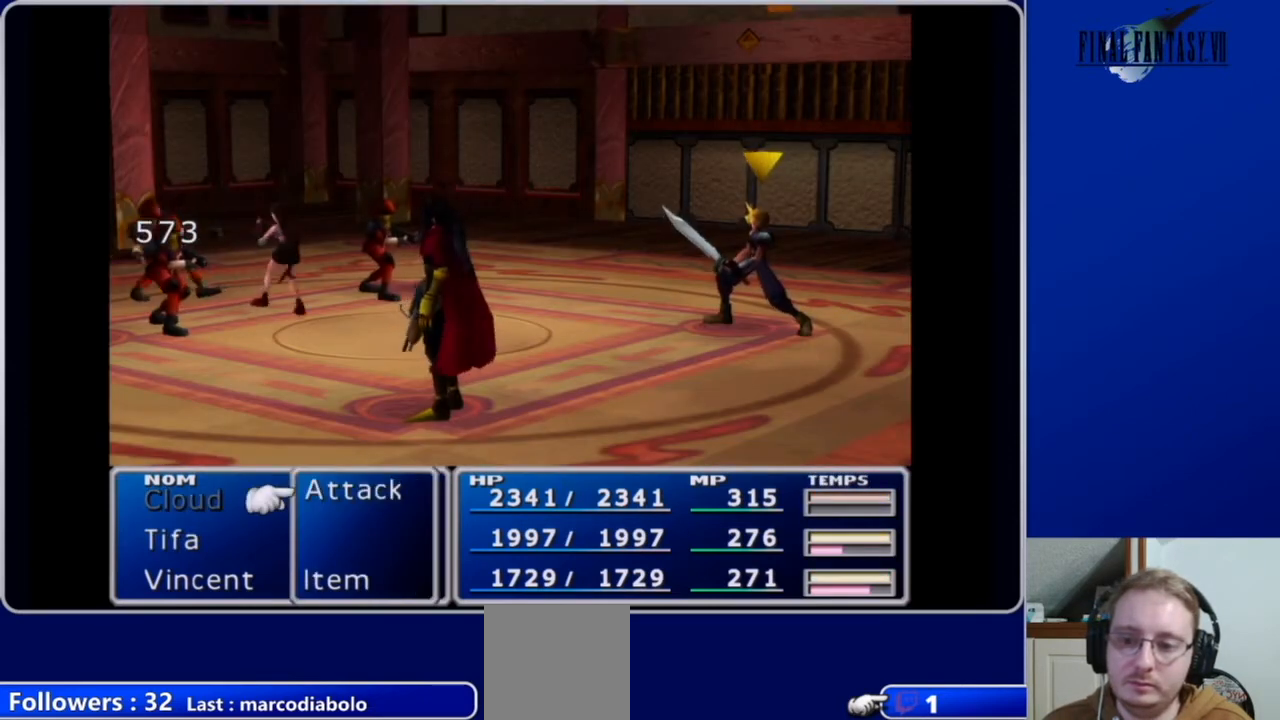
{"buttons": [], "left_stick": "center", "right_stick": "center", "events": [[300, "B", "down"], [400, "B", "up"]]}
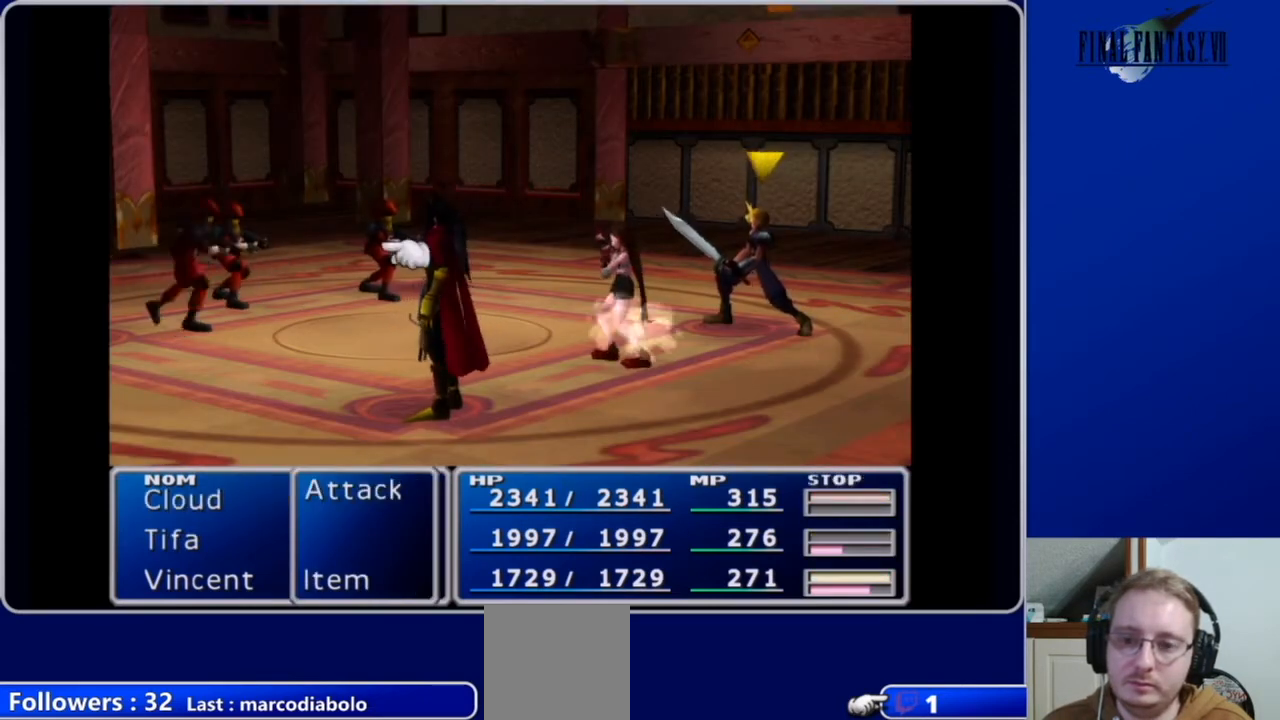
{"buttons": [], "left_stick": "center", "right_stick": "center", "events": [[133, "B", "down"], [267, "B", "up"]]}
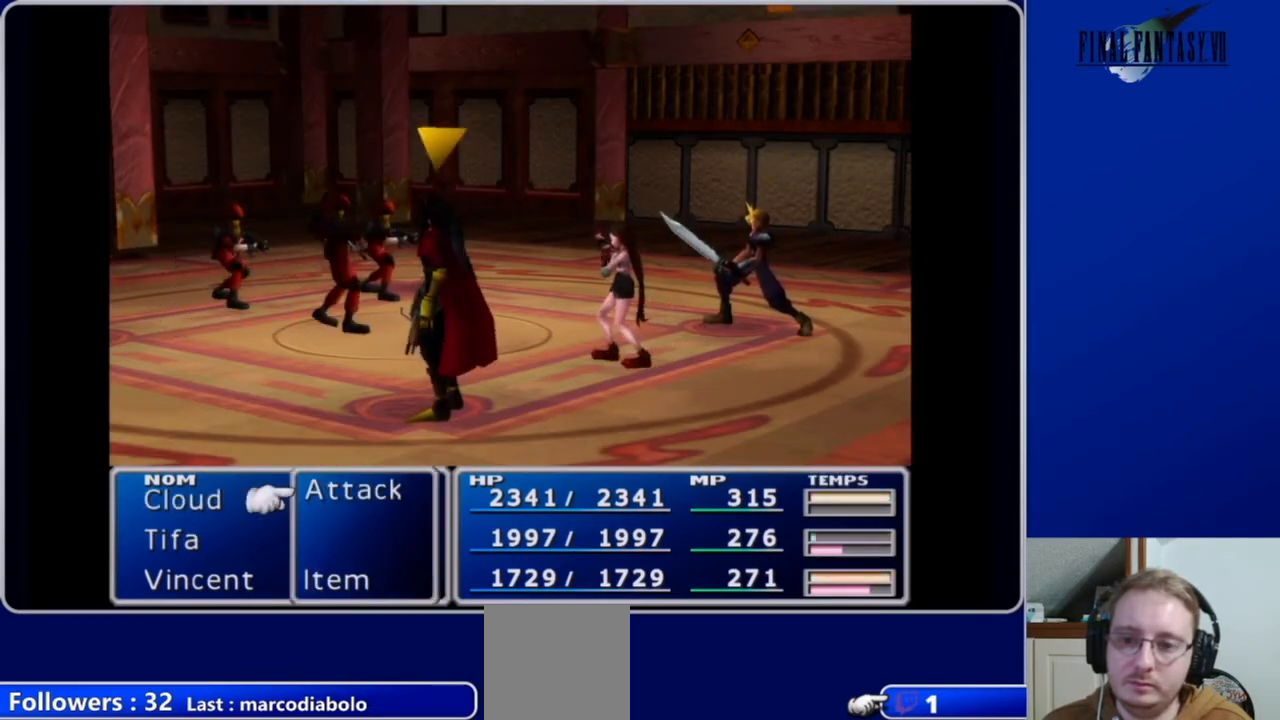
{"buttons": [], "left_stick": "center", "right_stick": "center", "events": []}
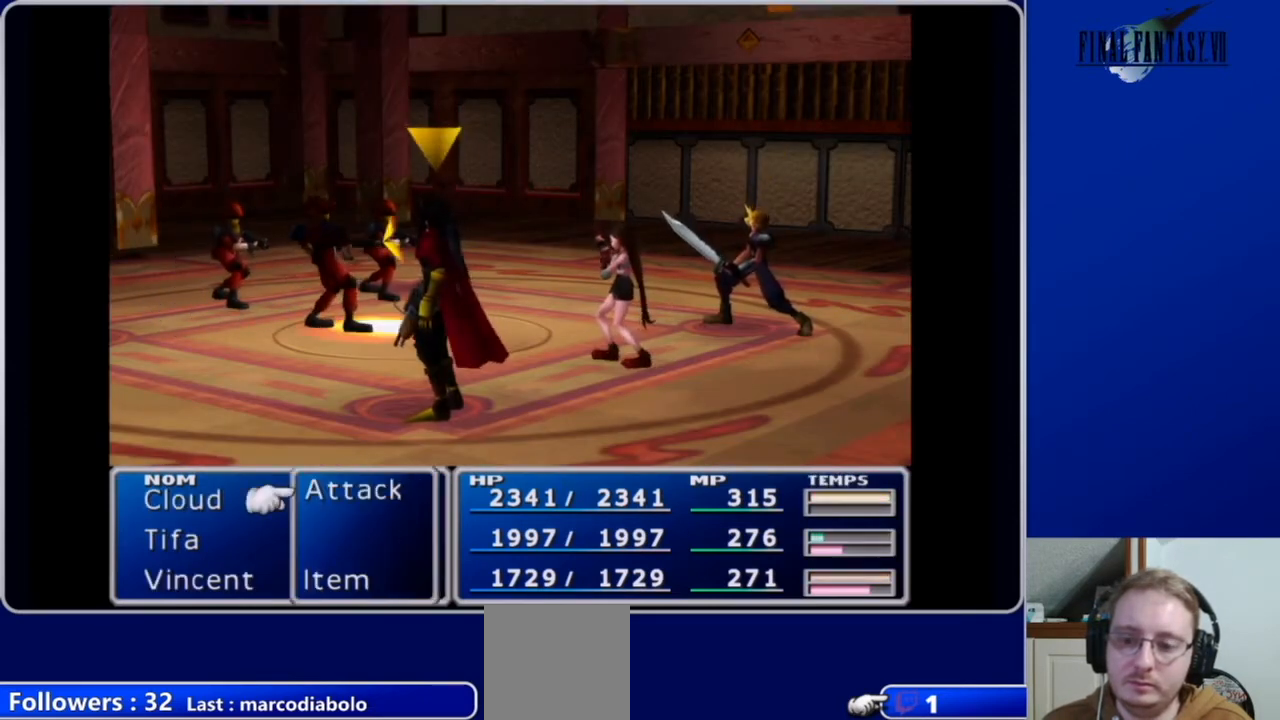
{"buttons": ["B"], "left_stick": "center", "right_stick": "center", "events": [[200, "B", "down"], [300, "B", "up"], [500, "B", "down"]]}
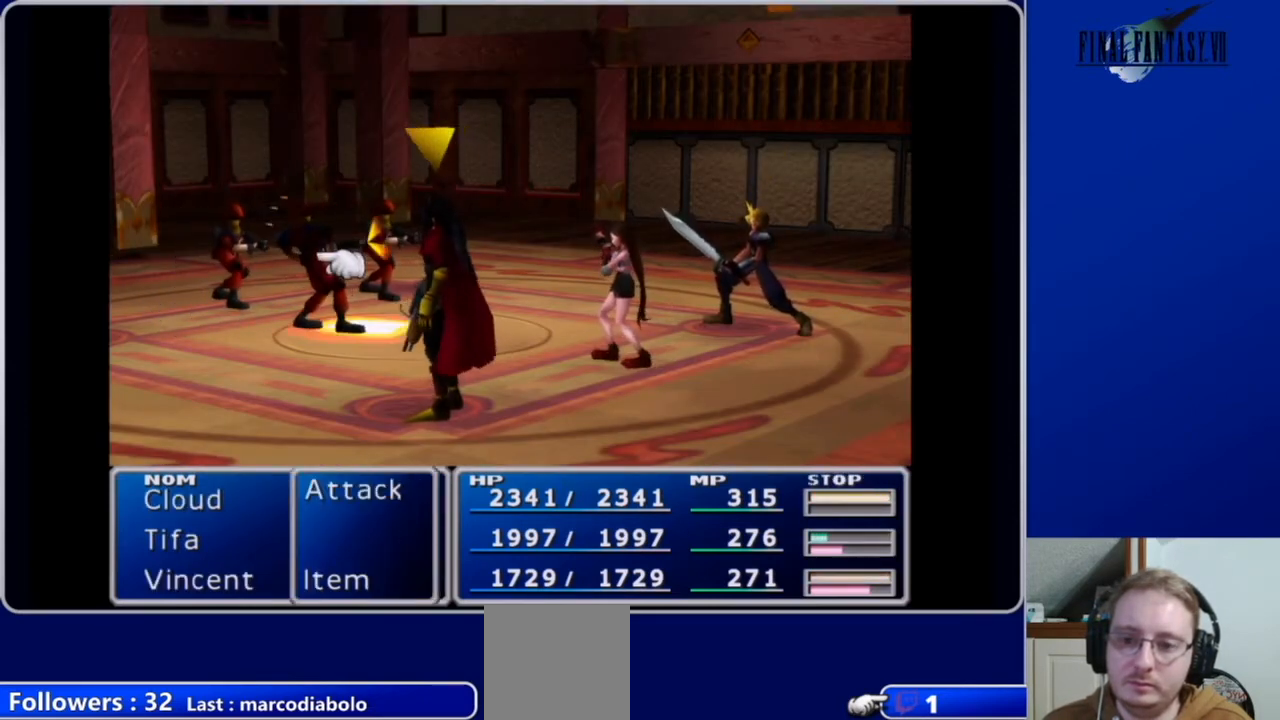
{"buttons": [], "left_stick": "center", "right_stick": "center", "events": [[133, "B", "up"]]}
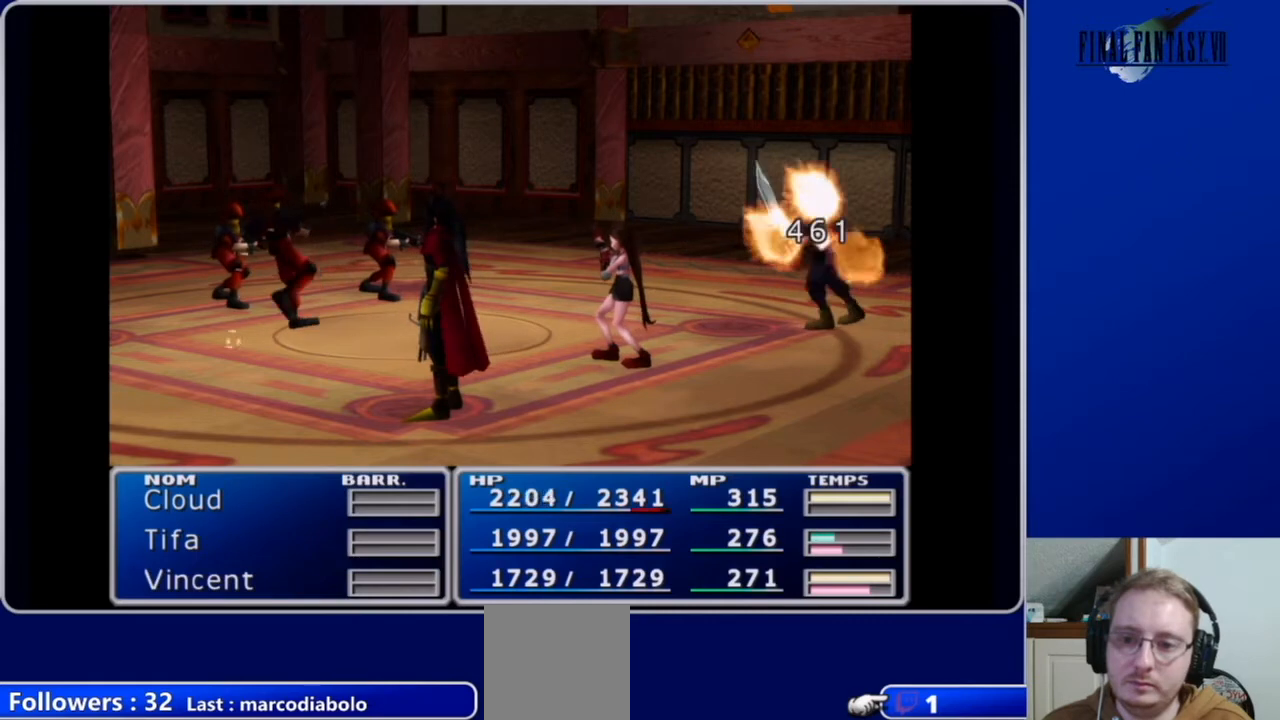
{"buttons": [], "left_stick": "center", "right_stick": "center", "events": []}
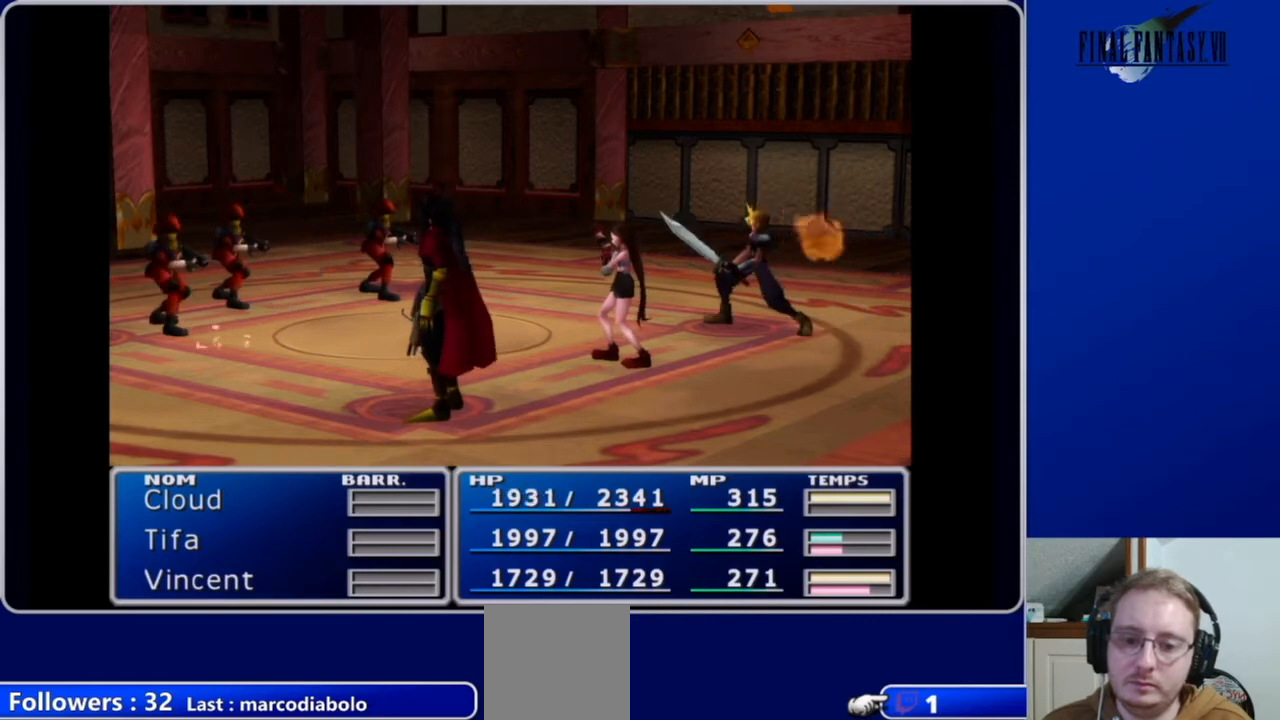
{"buttons": [], "left_stick": "center", "right_stick": "center", "events": []}
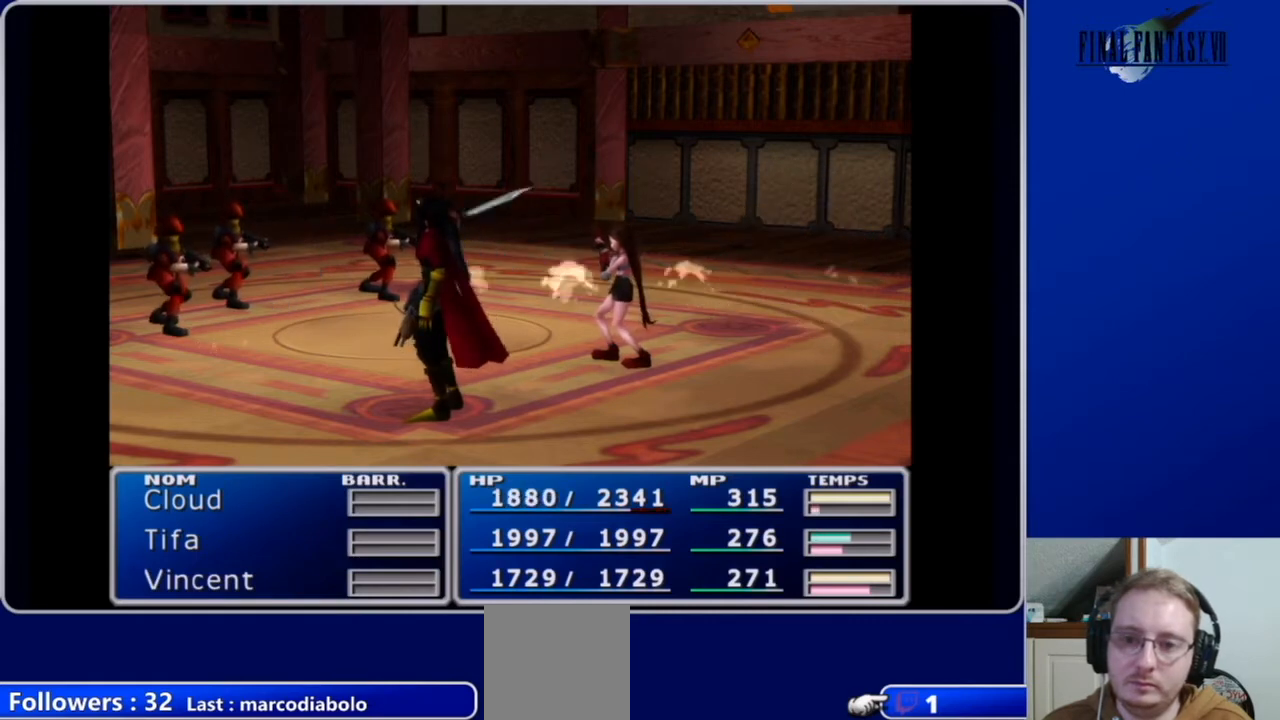
{"buttons": [], "left_stick": "center", "right_stick": "center", "events": []}
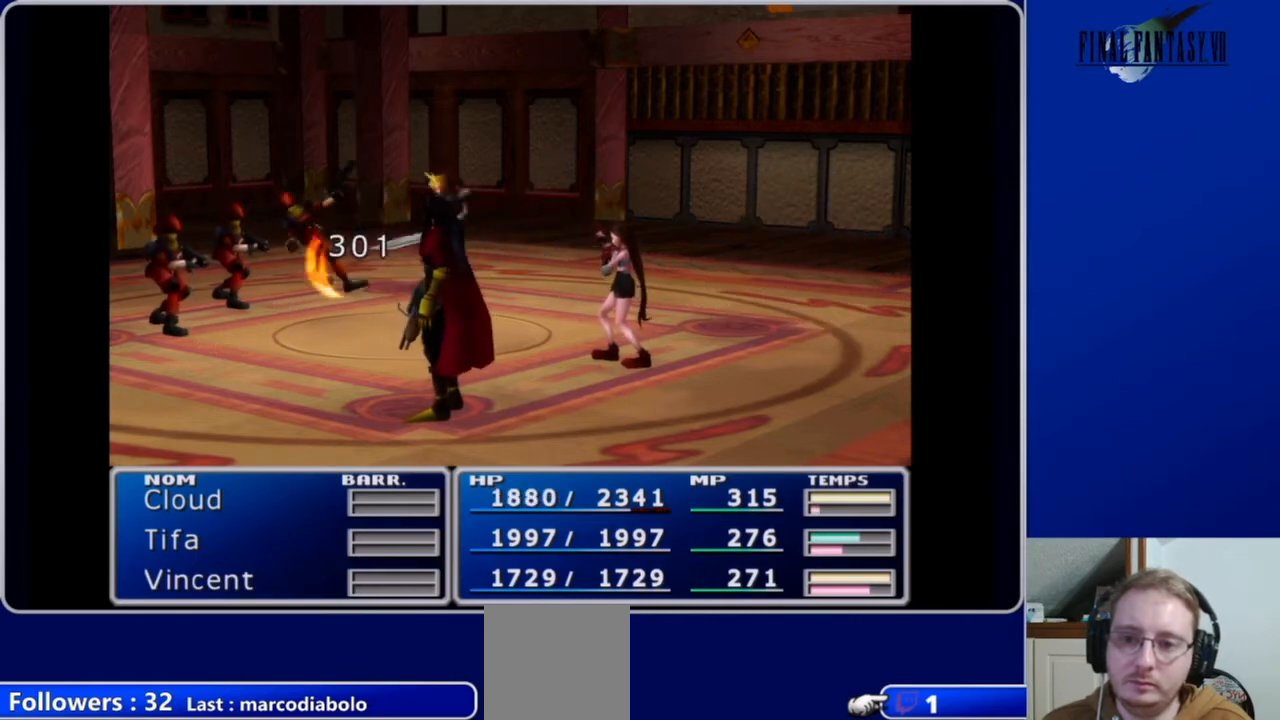
{"buttons": [], "left_stick": "center", "right_stick": "center", "events": []}
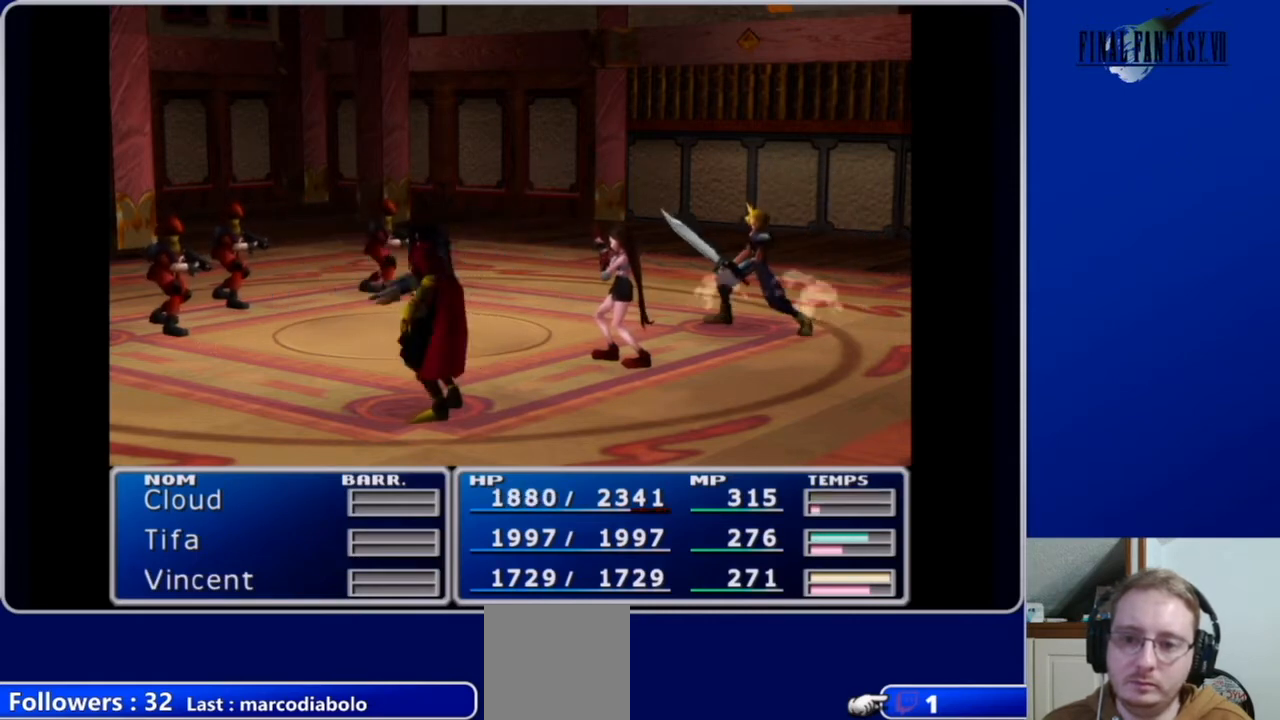
{"buttons": [], "left_stick": "center", "right_stick": "center", "events": []}
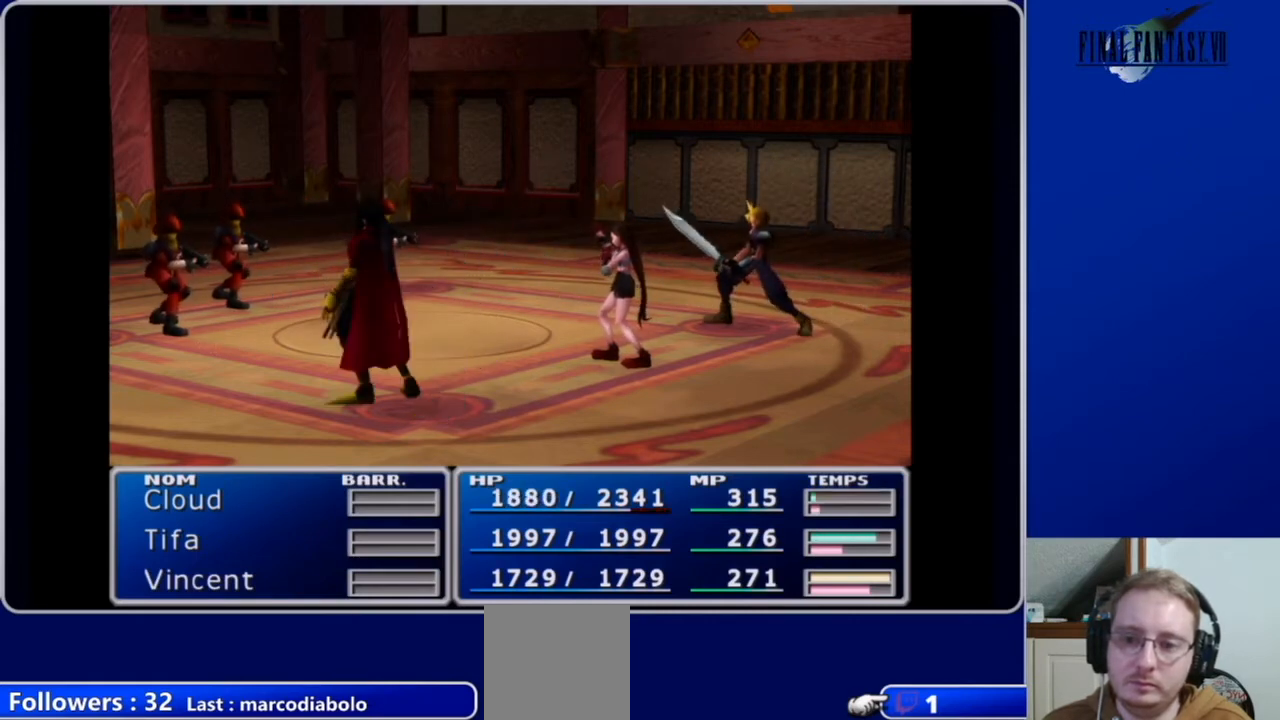
{"buttons": [], "left_stick": "center", "right_stick": "center", "events": []}
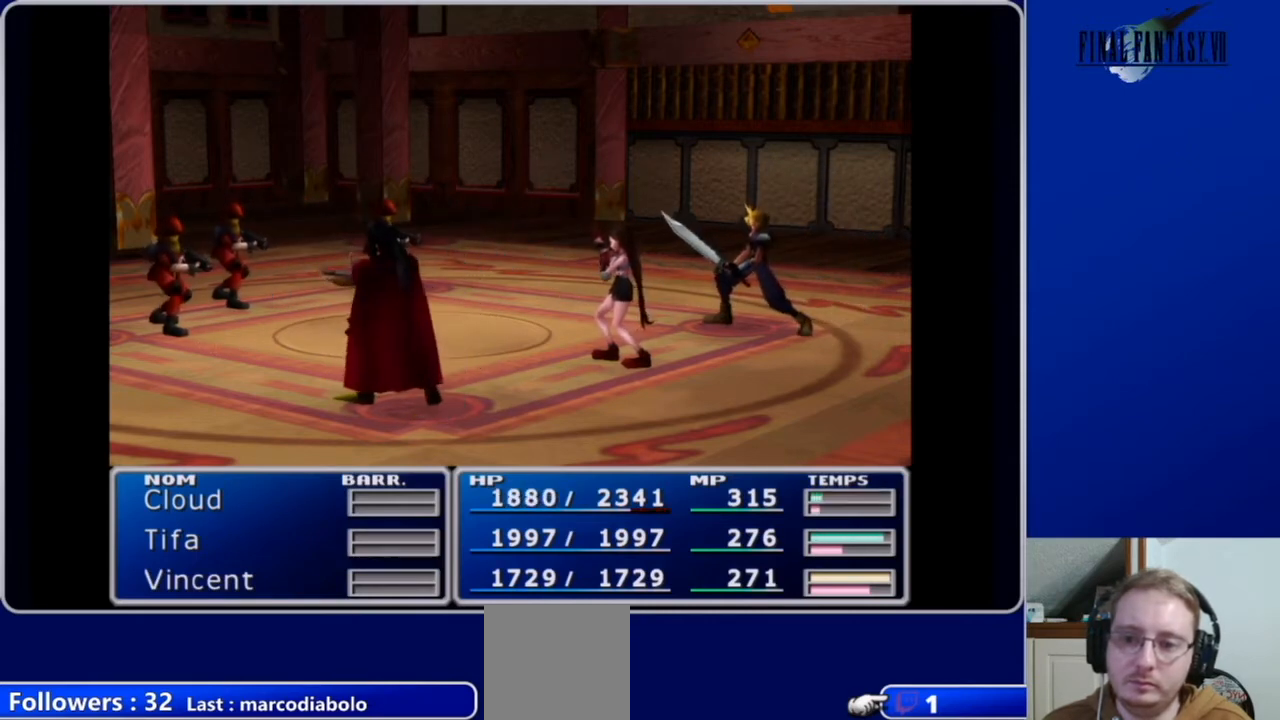
{"buttons": [], "left_stick": "center", "right_stick": "center", "events": []}
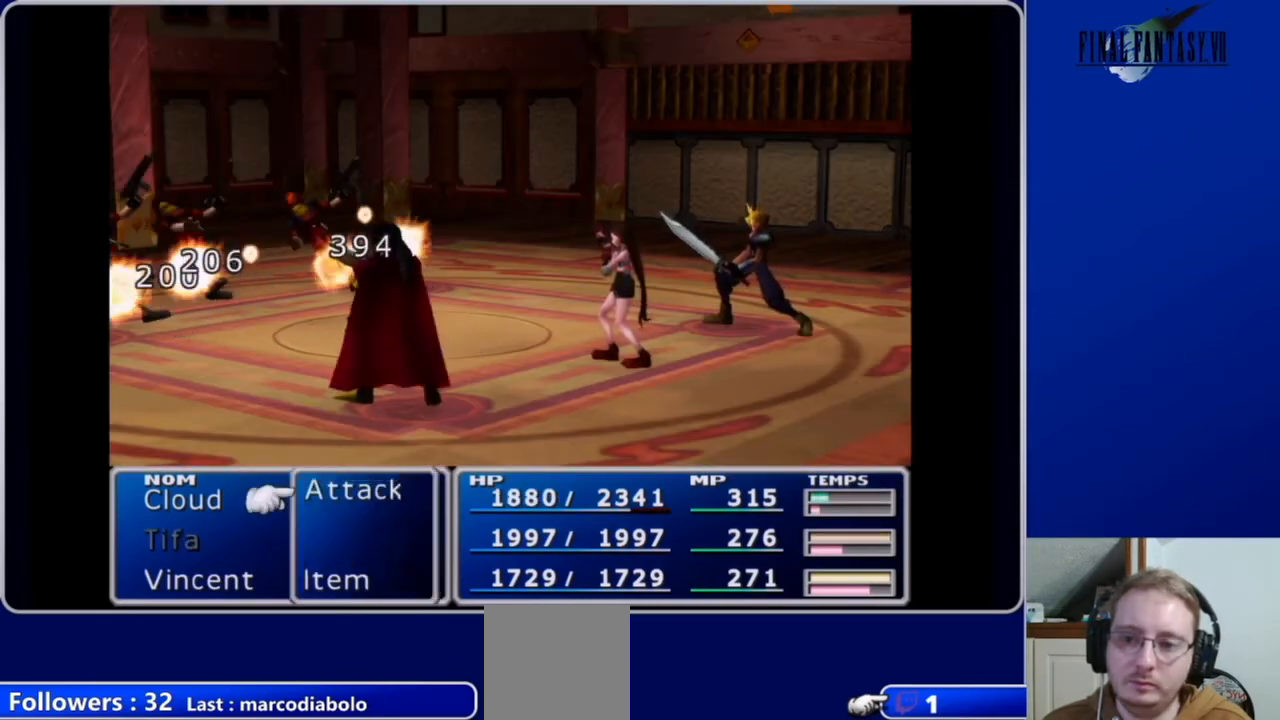
{"buttons": [], "left_stick": "center", "right_stick": "center", "events": []}
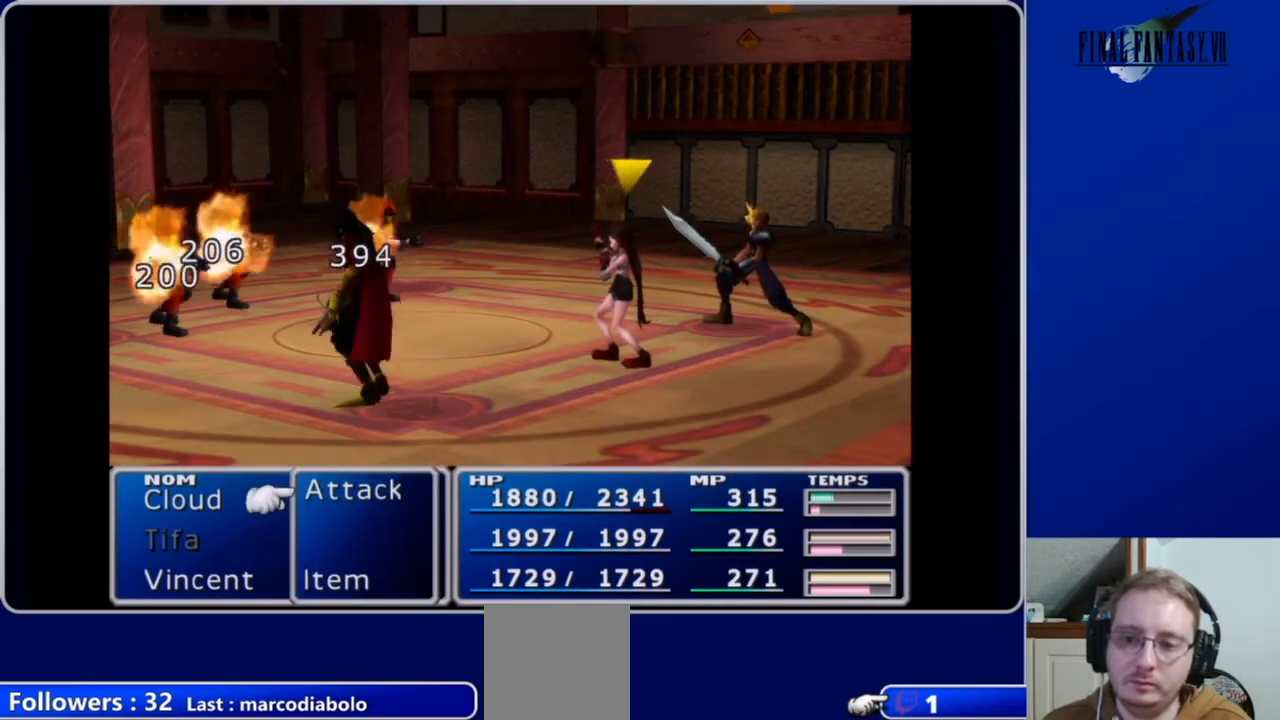
{"buttons": [], "left_stick": "center", "right_stick": "center", "events": [[200, "B", "down"], [300, "B", "up"]]}
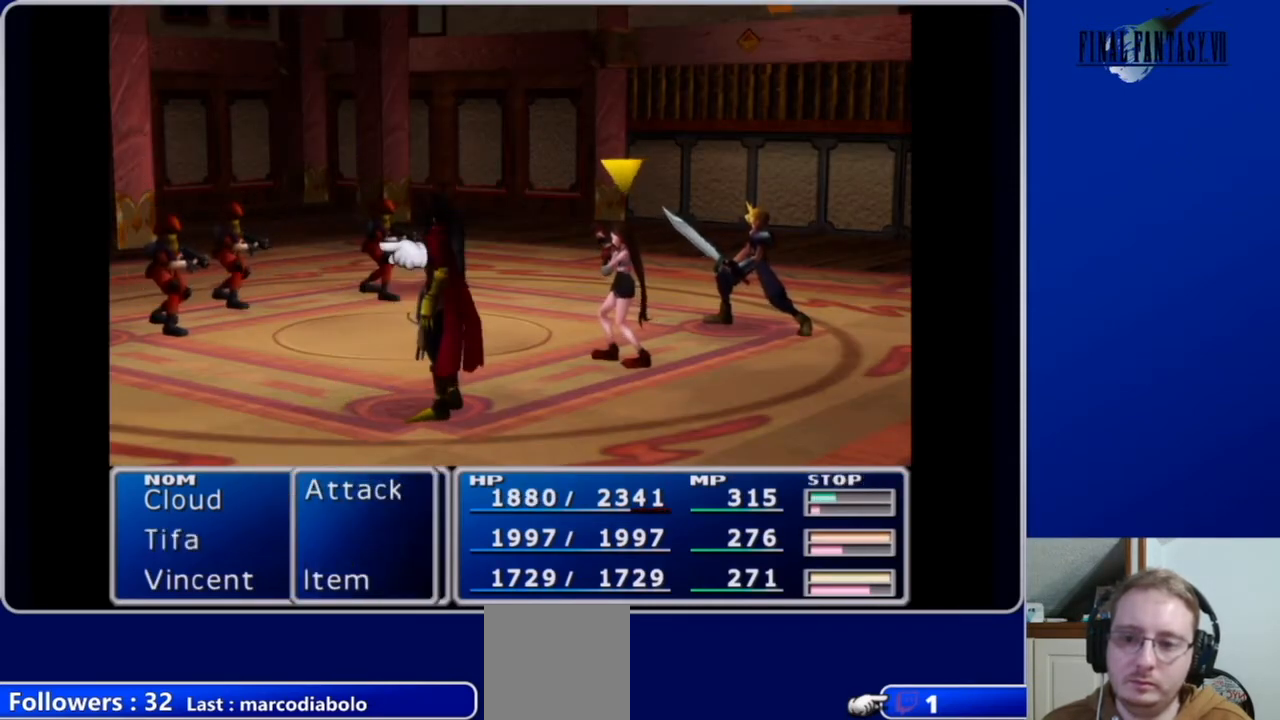
{"buttons": [], "left_stick": "center", "right_stick": "center", "events": [[133, "B", "down"], [267, "B", "up"]]}
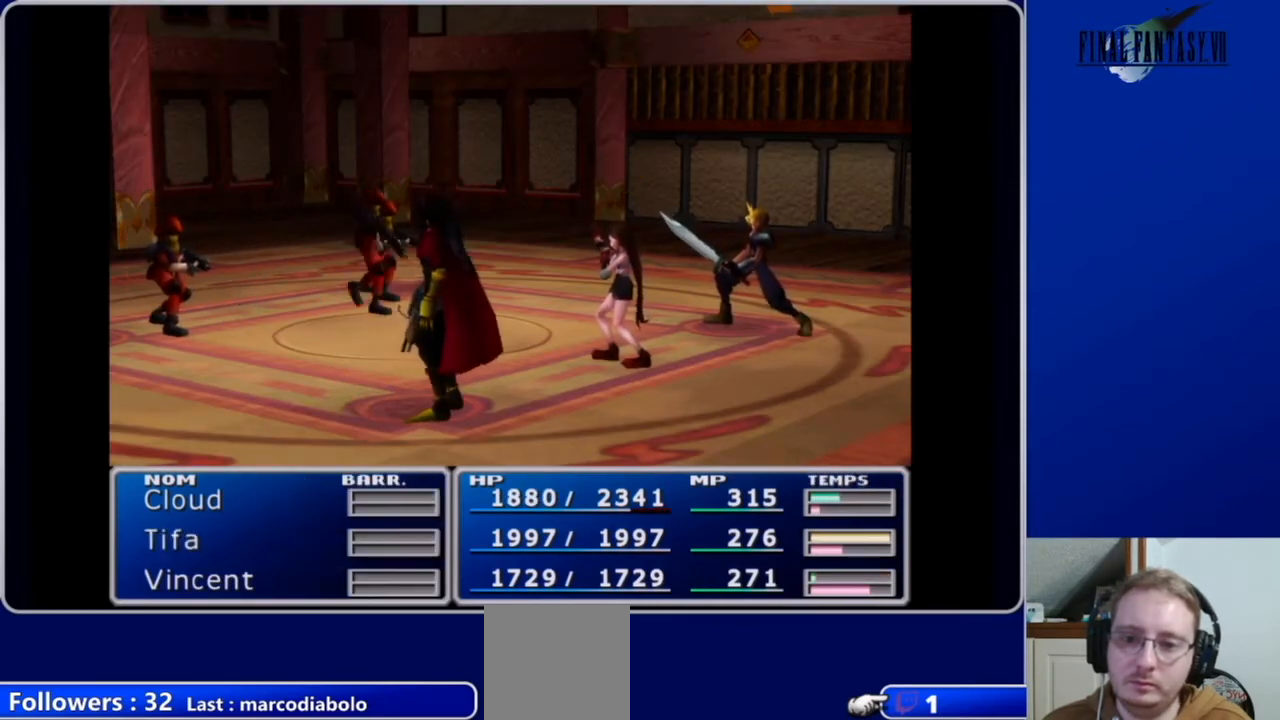
{"buttons": [], "left_stick": "center", "right_stick": "center", "events": []}
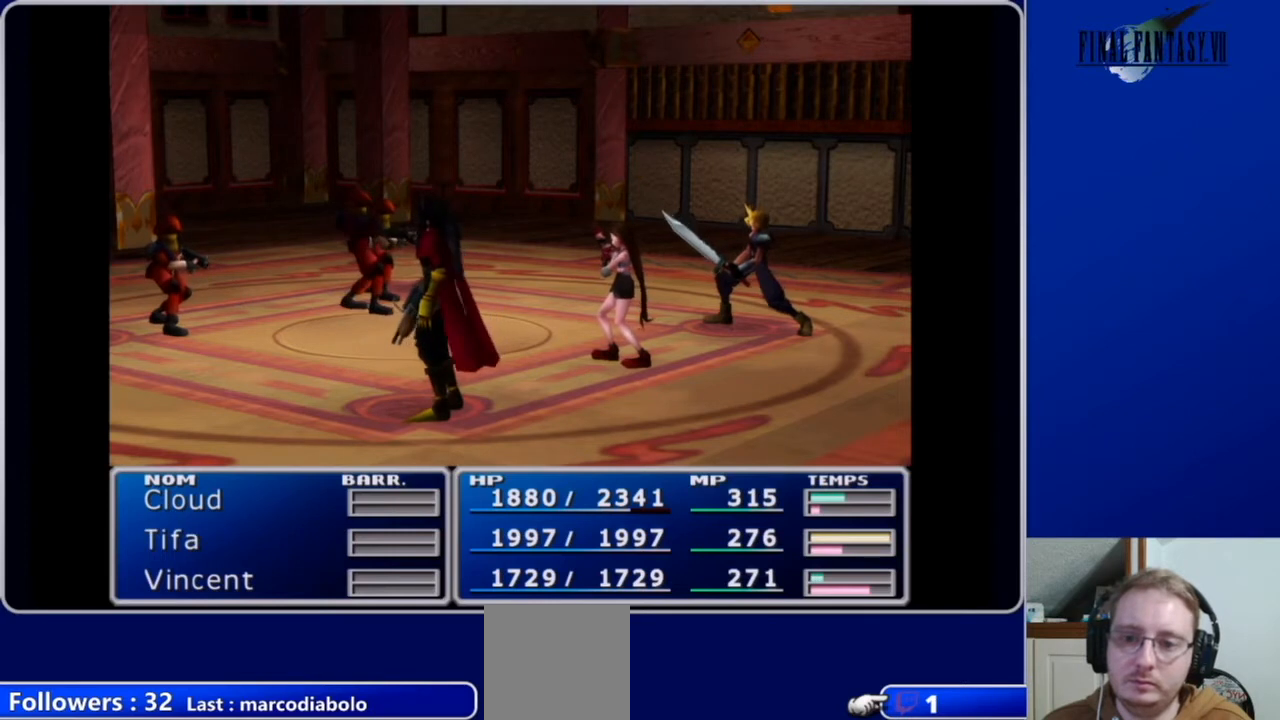
{"buttons": [], "left_stick": "center", "right_stick": "center", "events": []}
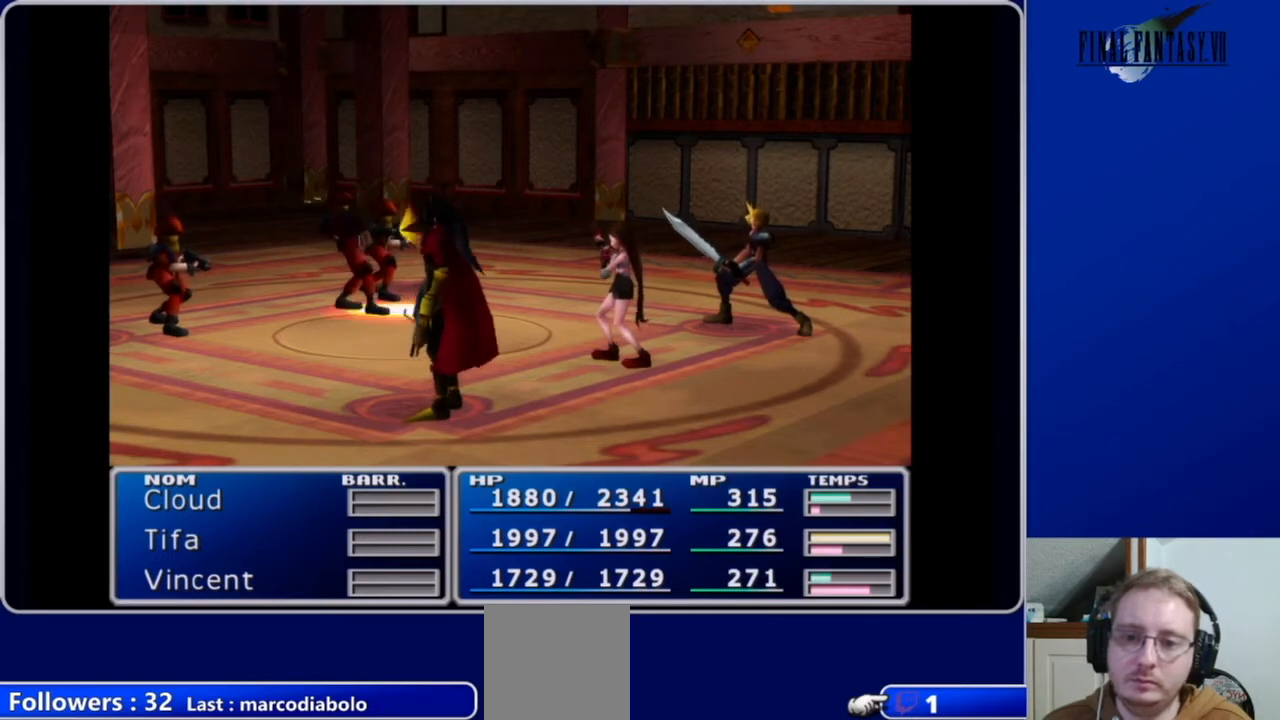
{"buttons": [], "left_stick": "center", "right_stick": "center", "events": []}